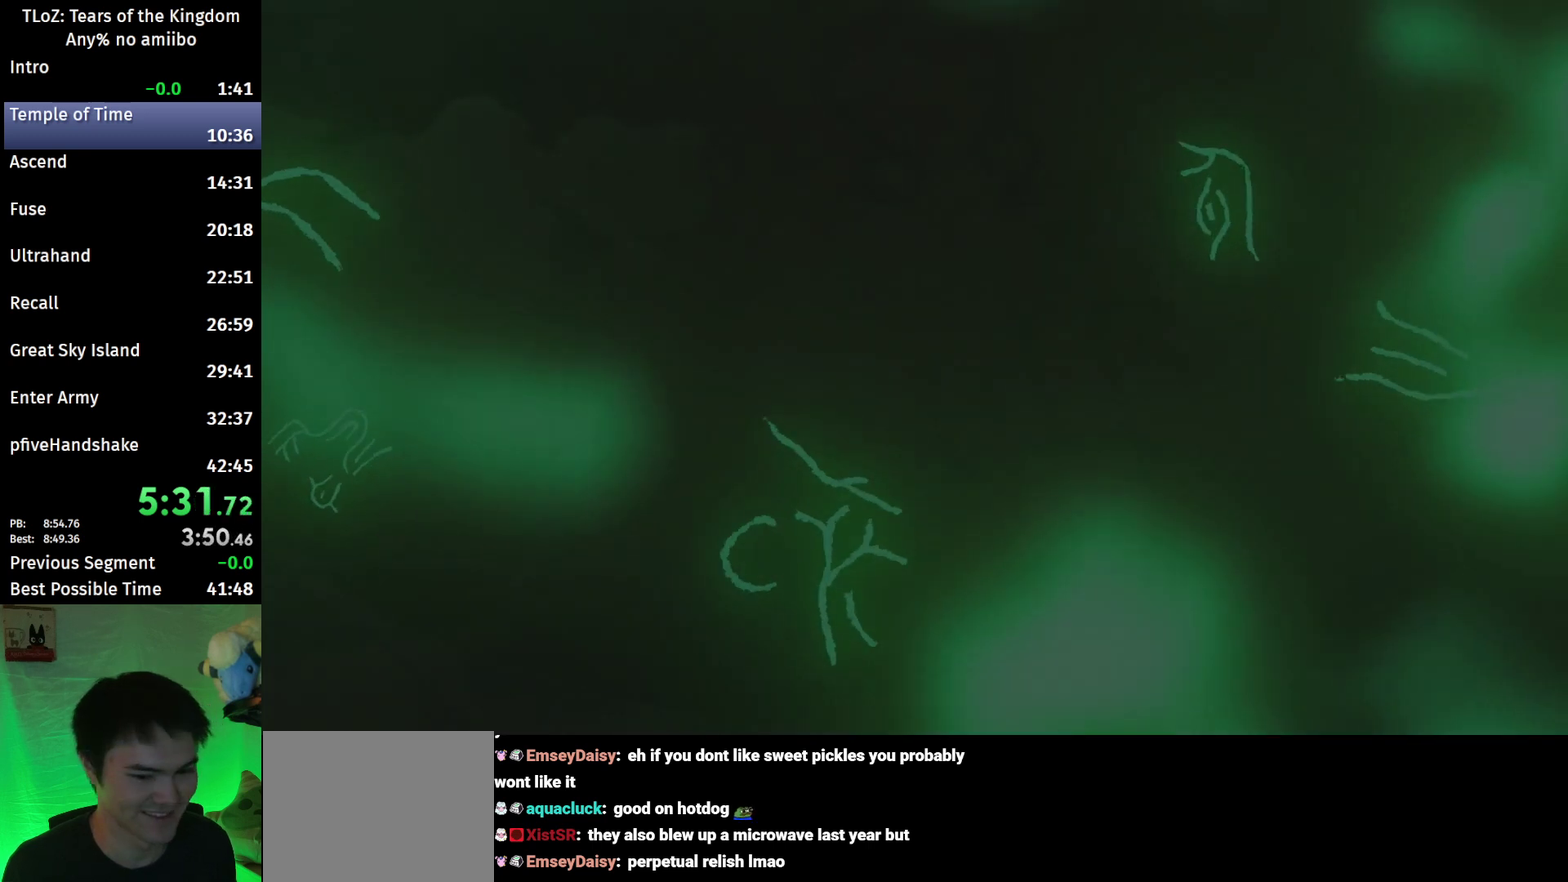
Gameplay with a controller (Nintendo layout); each line is a JSON object with the inputs held at the frame after it. This overlay highlights the sticks when they move; stick clicks (L3 R3) are not distinguishable. Not read: L3 R3.
{"buttons": [], "left_stick": "center", "right_stick": "center"}
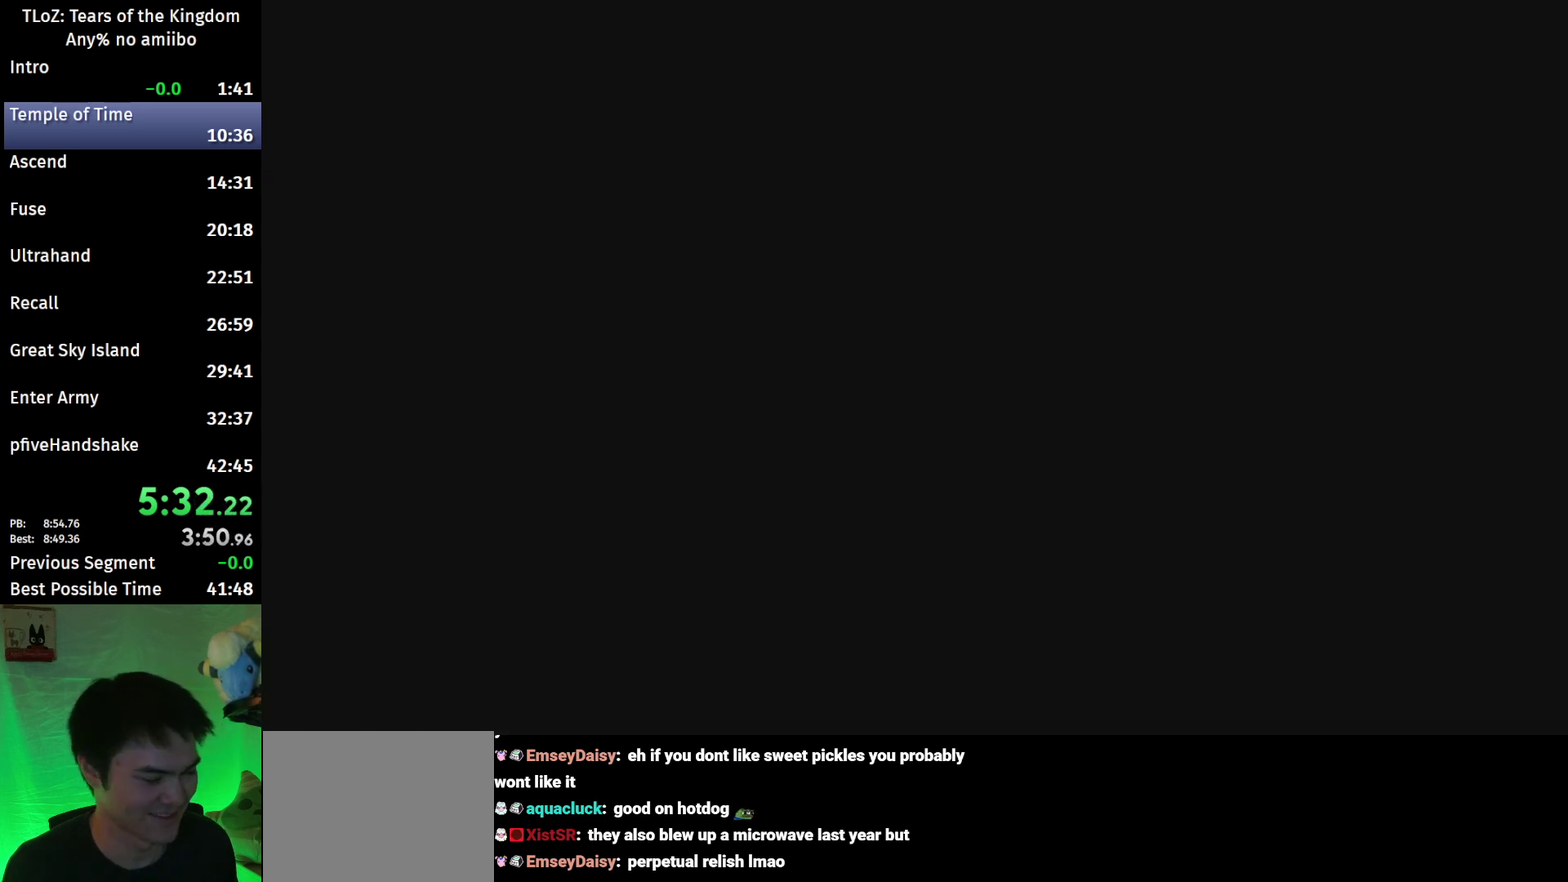
{"buttons": [], "left_stick": "up", "right_stick": "center"}
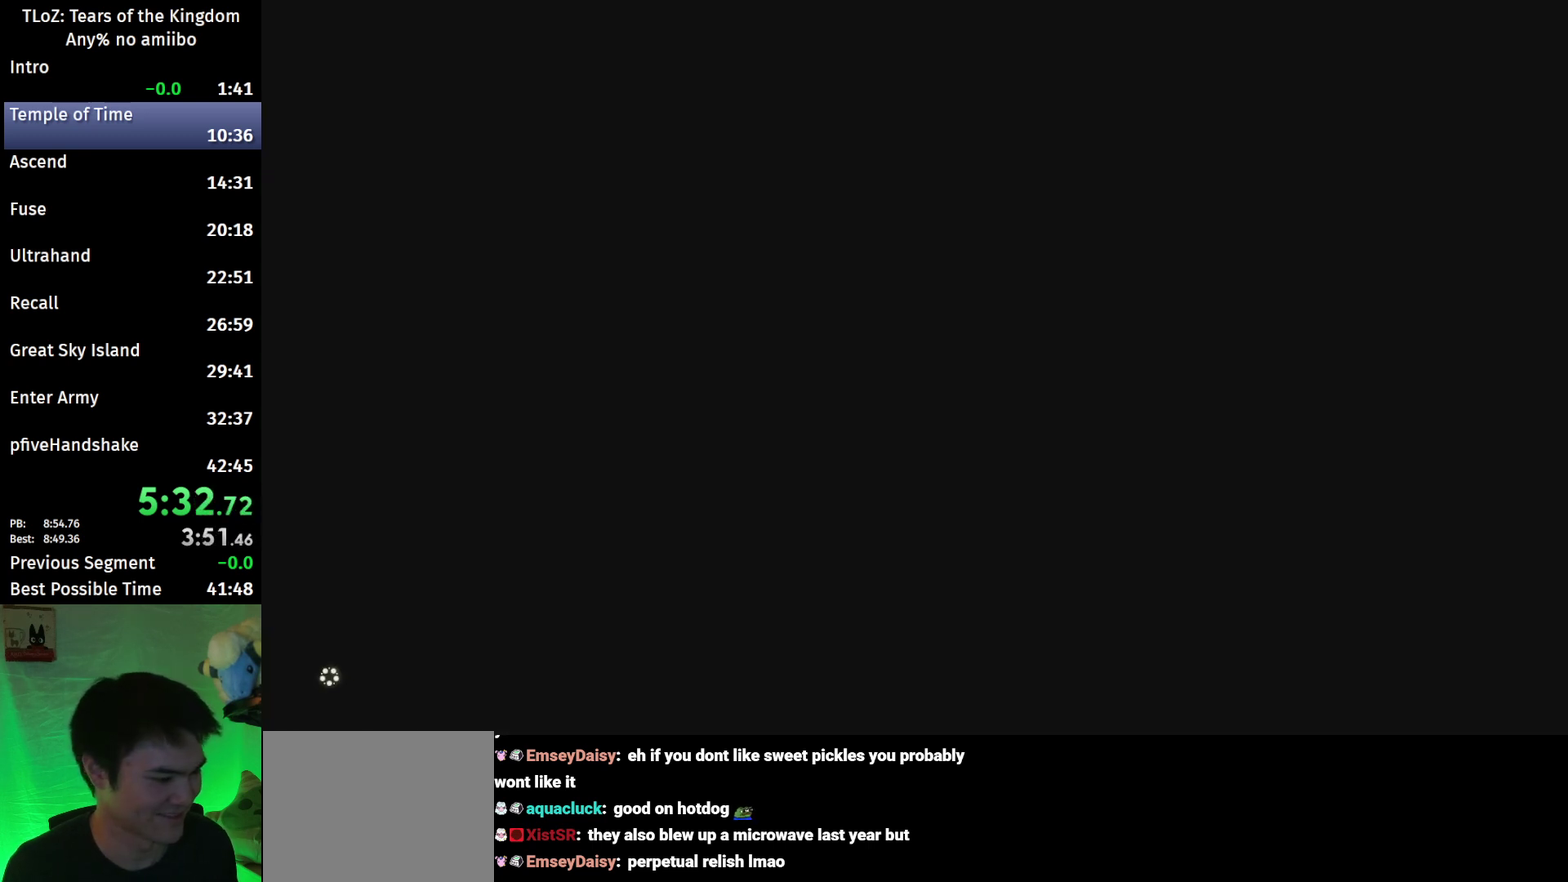
{"buttons": ["B"], "left_stick": "up", "right_stick": "center"}
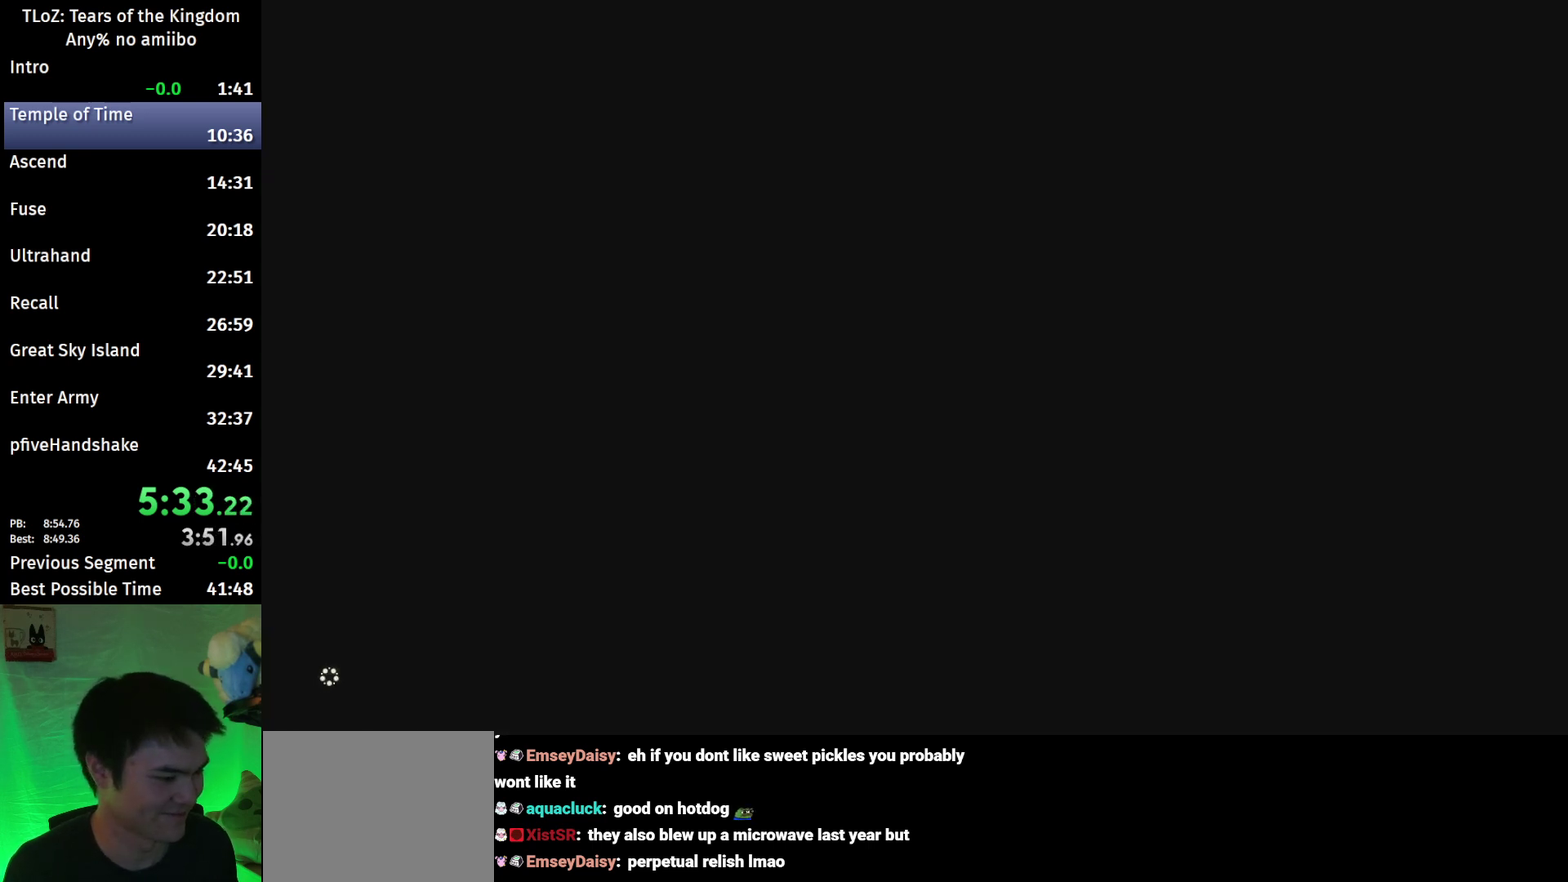
{"buttons": ["A", "B"], "left_stick": "up", "right_stick": "center"}
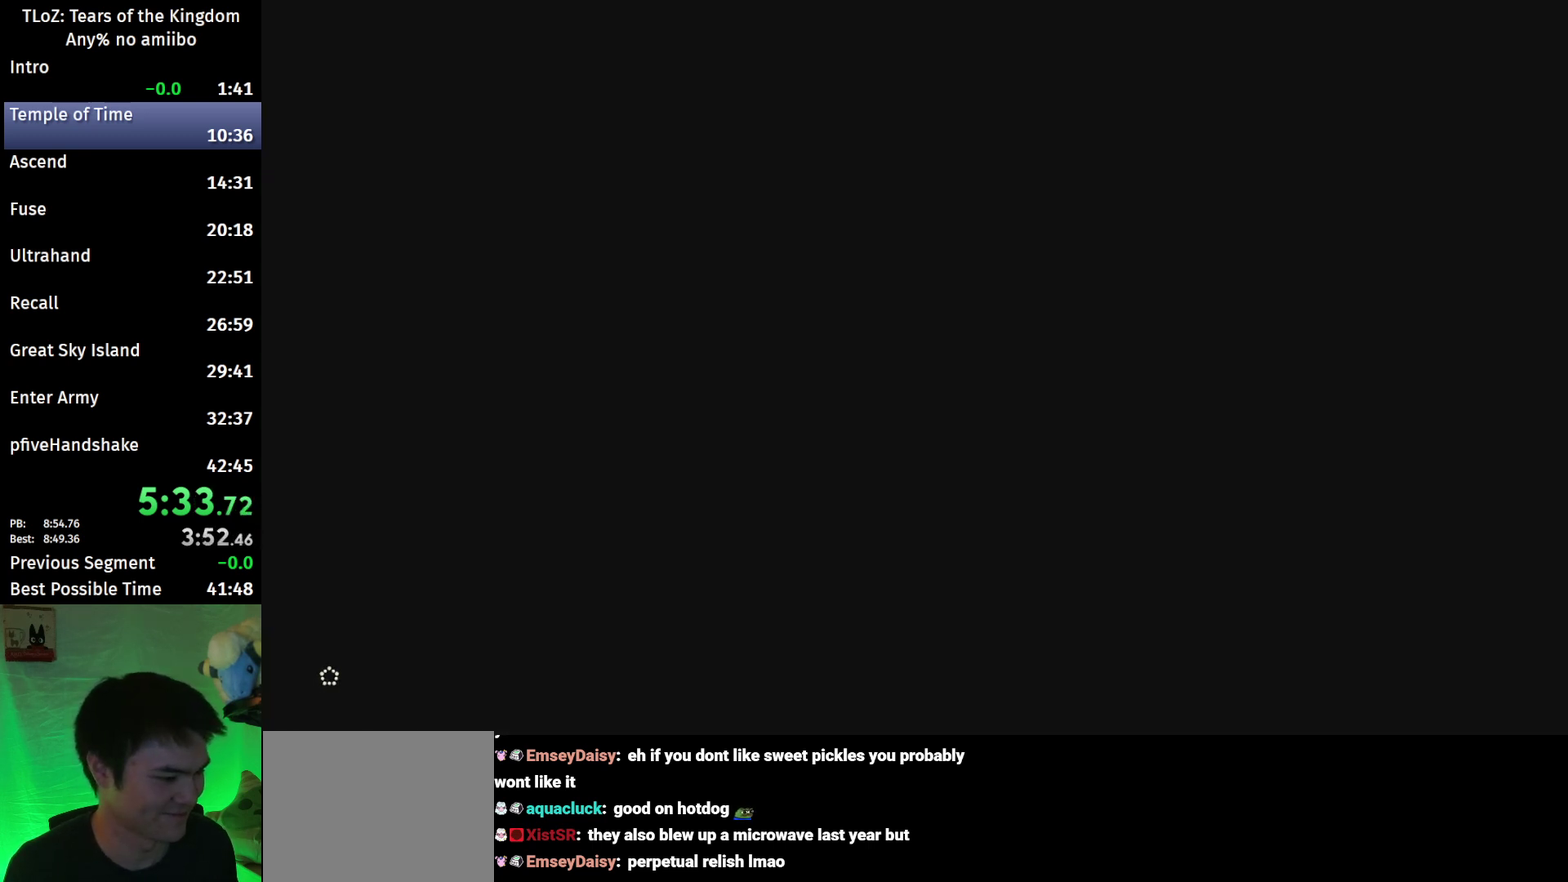
{"buttons": ["A", "B"], "left_stick": "up", "right_stick": "center"}
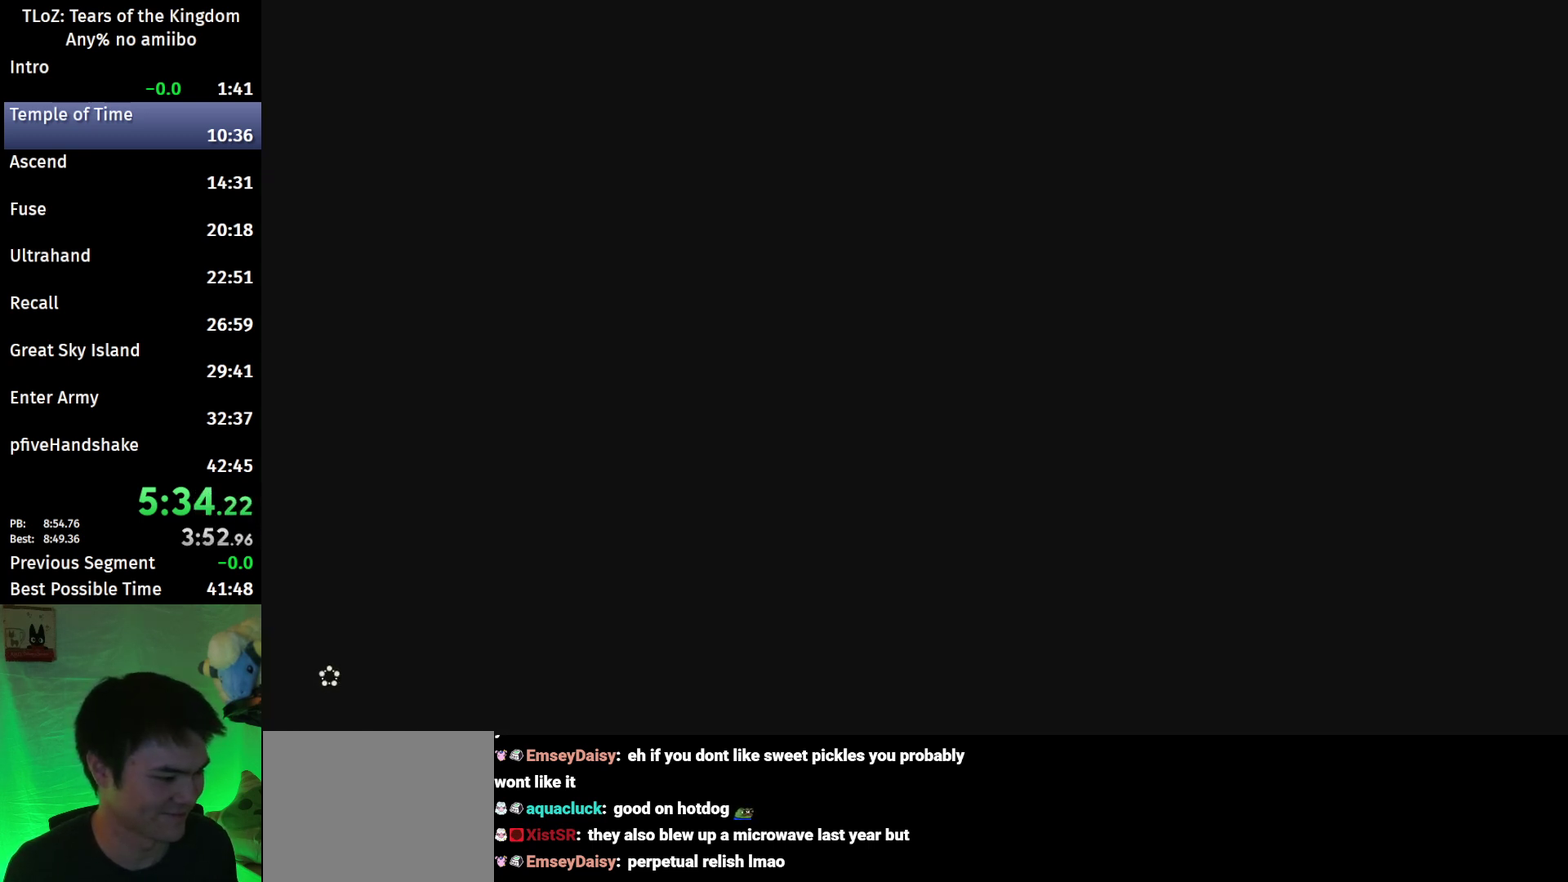
{"buttons": ["B"], "left_stick": "up", "right_stick": "center"}
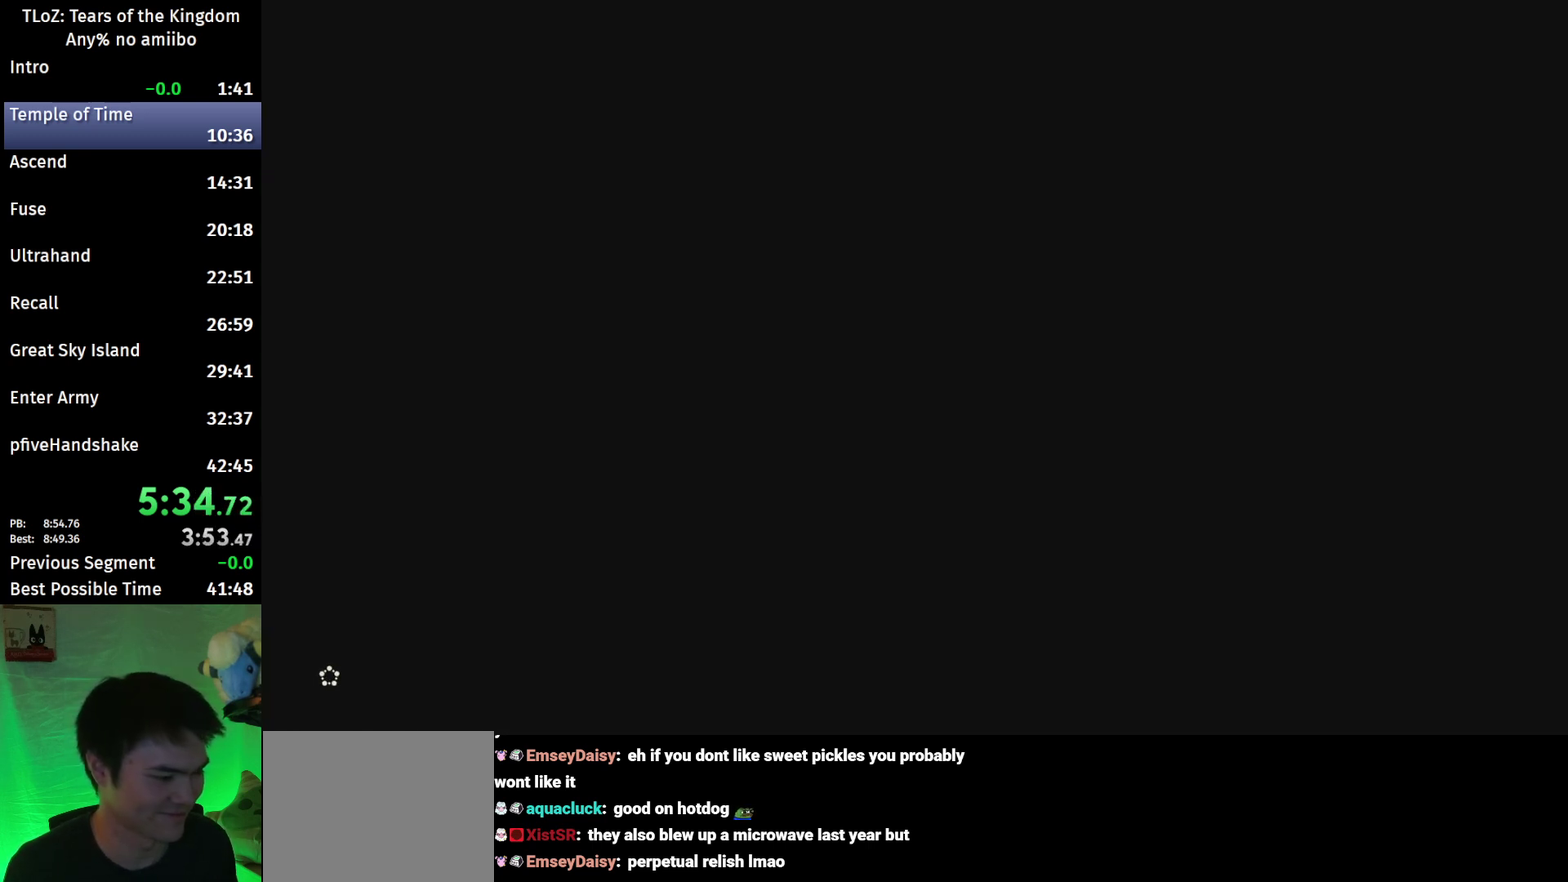
{"buttons": ["B"], "left_stick": "up", "right_stick": "center"}
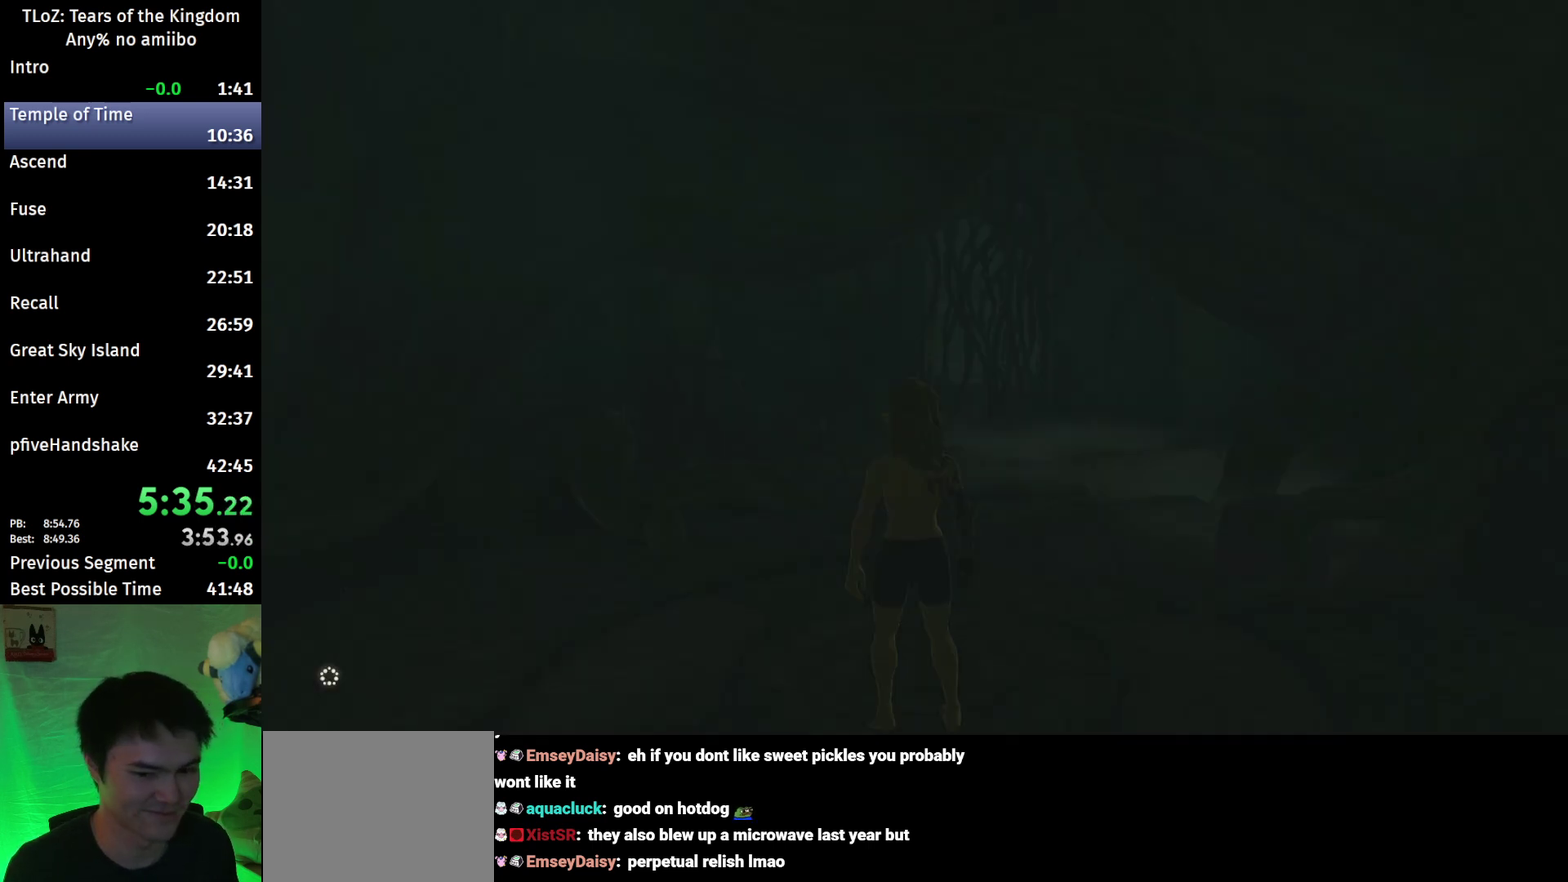
{"buttons": ["B"], "left_stick": "up", "right_stick": "center"}
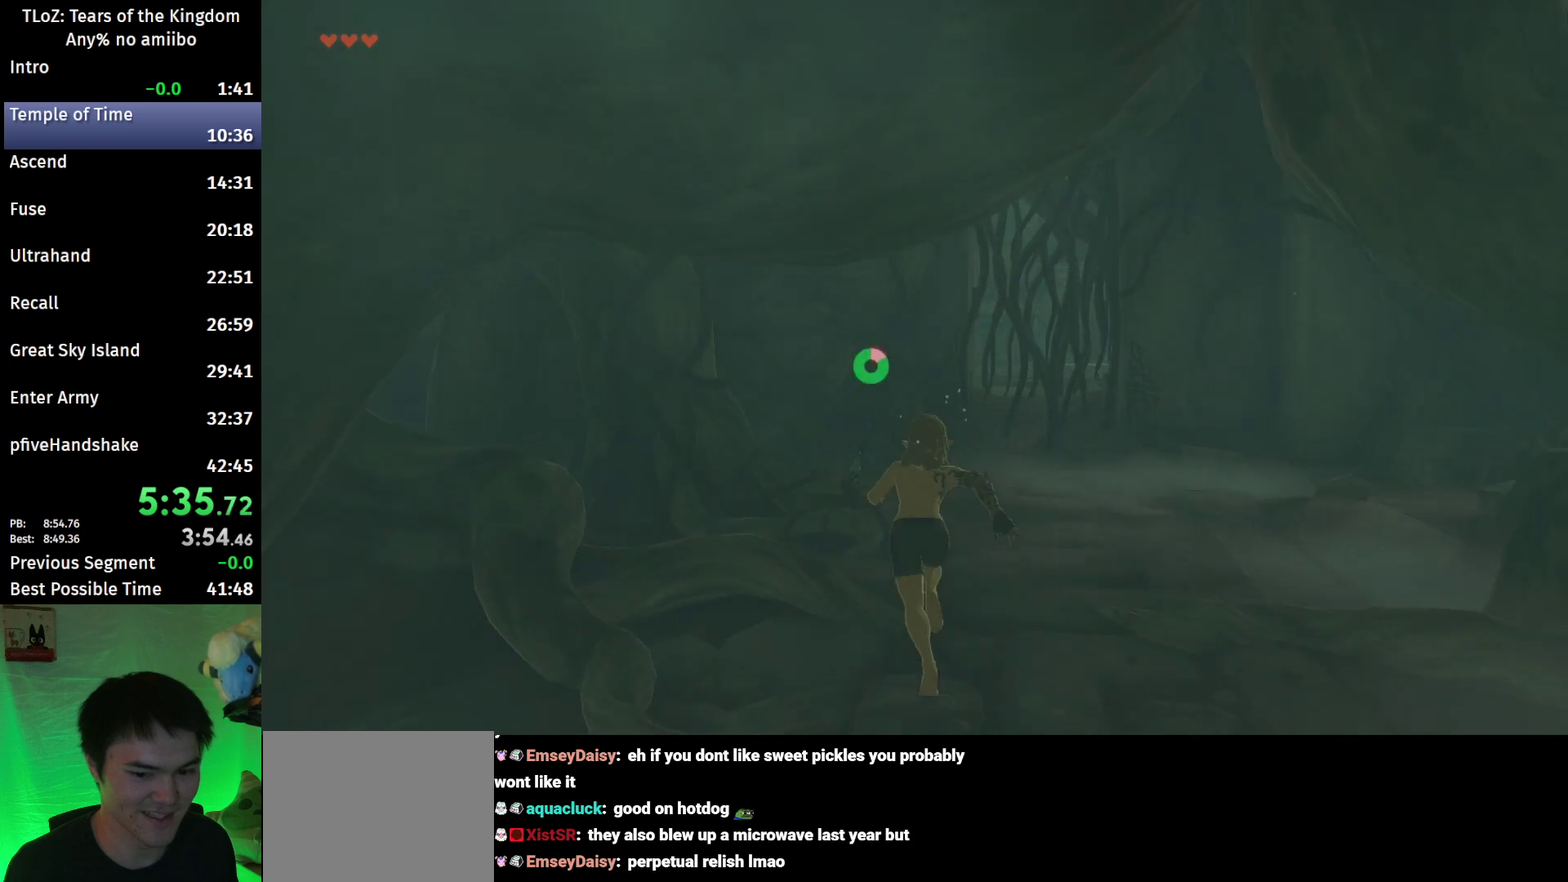
{"buttons": [], "left_stick": "center", "right_stick": "center"}
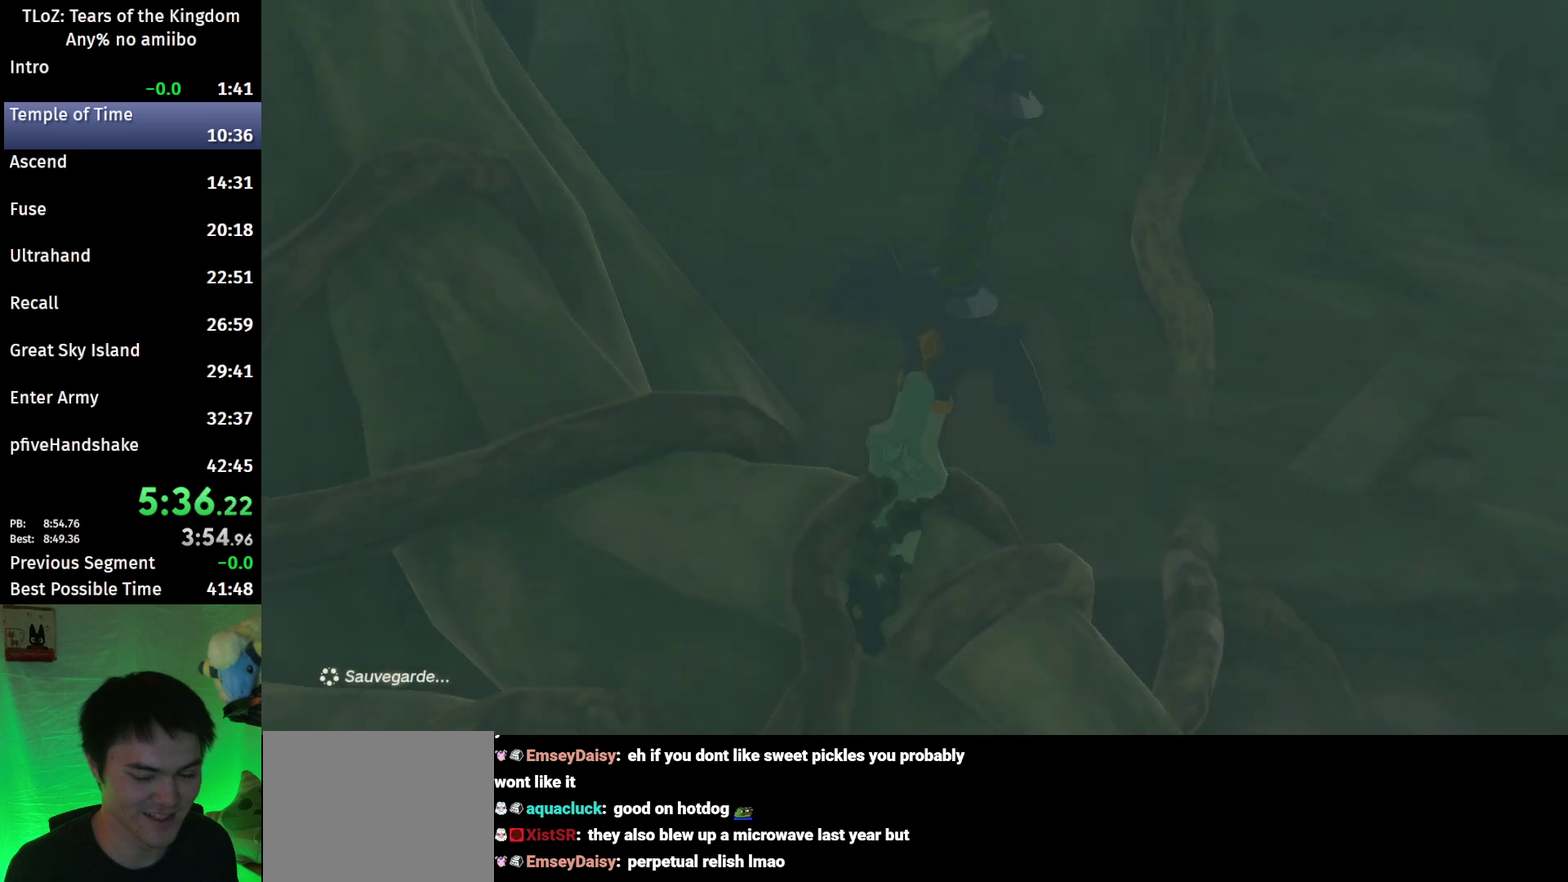
{"buttons": ["L1", "L2", "R1", "R2"], "left_stick": "center", "right_stick": "center"}
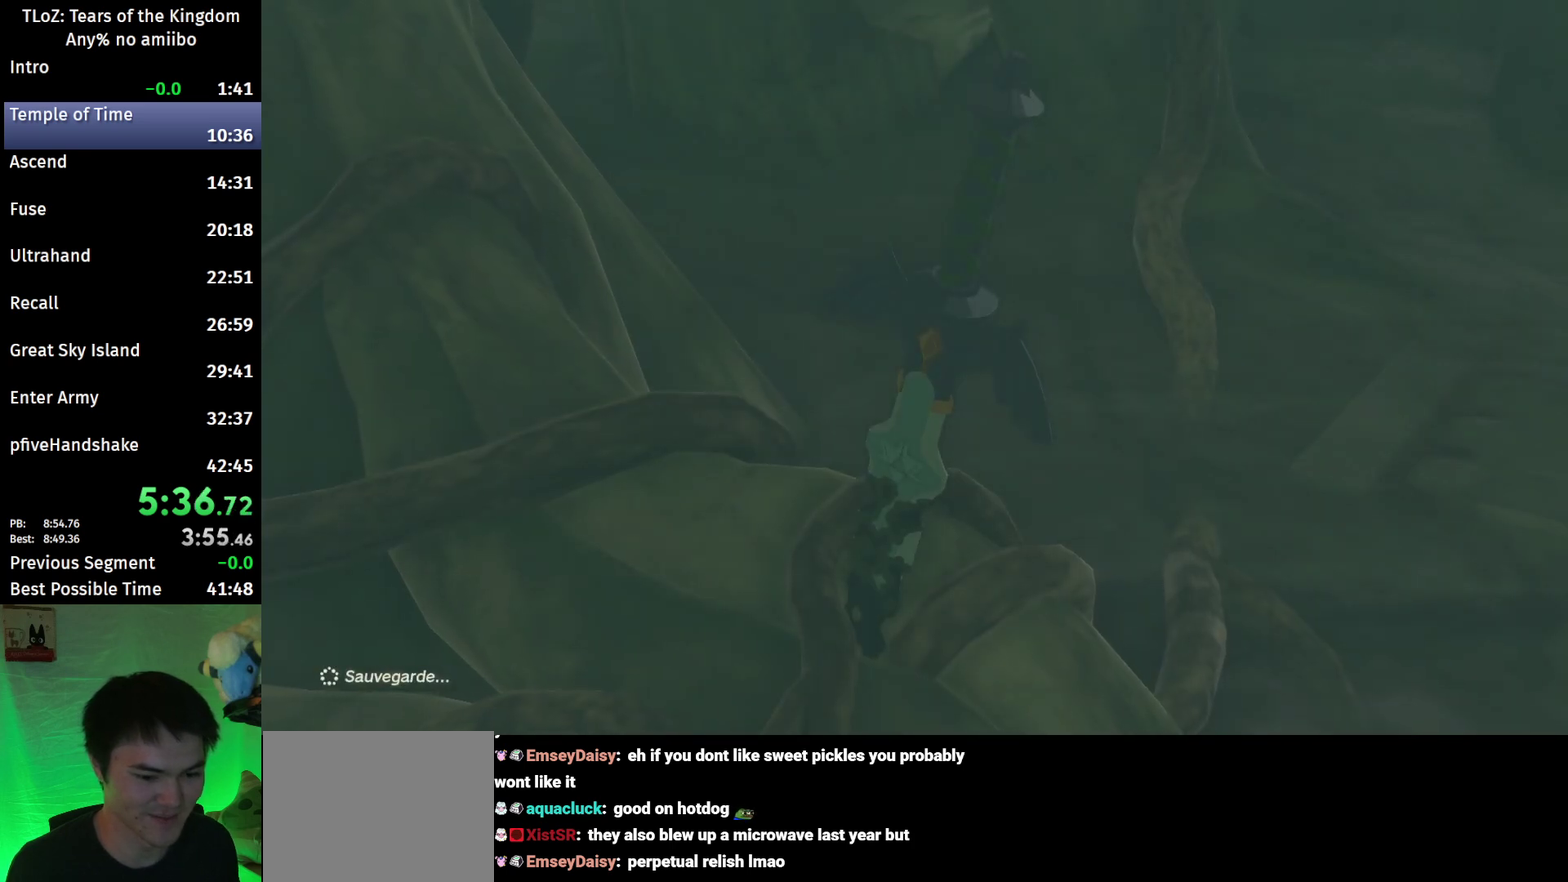
{"buttons": [], "left_stick": "center", "right_stick": "center"}